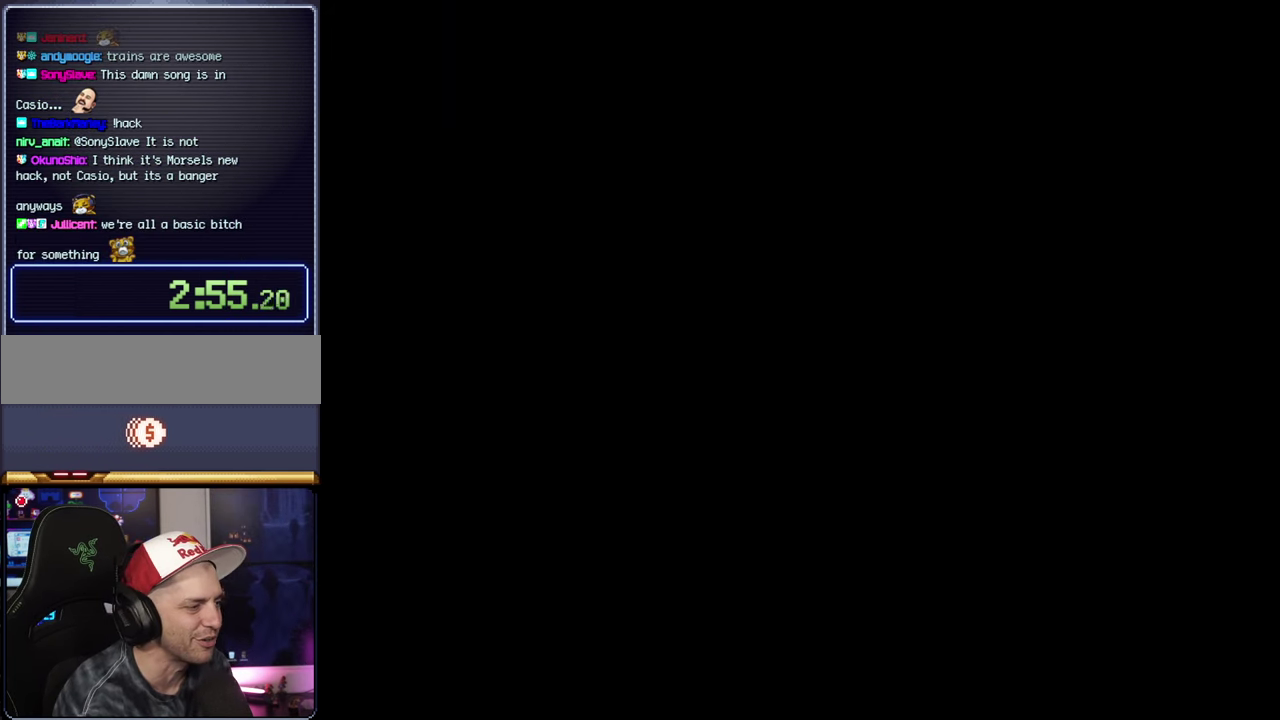
Gameplay with a controller (Nintendo layout); each line is a JSON object with the inputs held at the frame after it. "events" lists button and stick changes between this image and that frame as [ms after this image, input, new state], when the widget could be followed in between. Not read: DPAD_LEFT L3 R3.
{"buttons": ["X"], "events": [[483, "X", "down"]]}
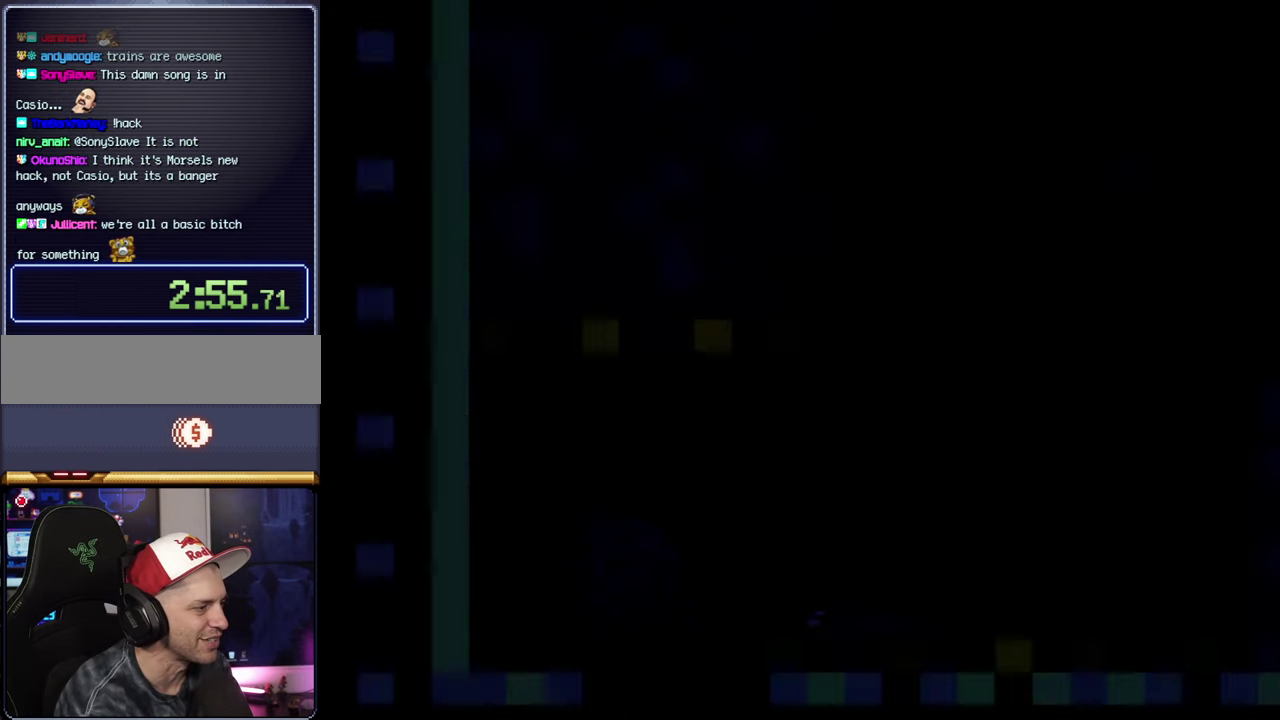
{"buttons": ["X"], "events": []}
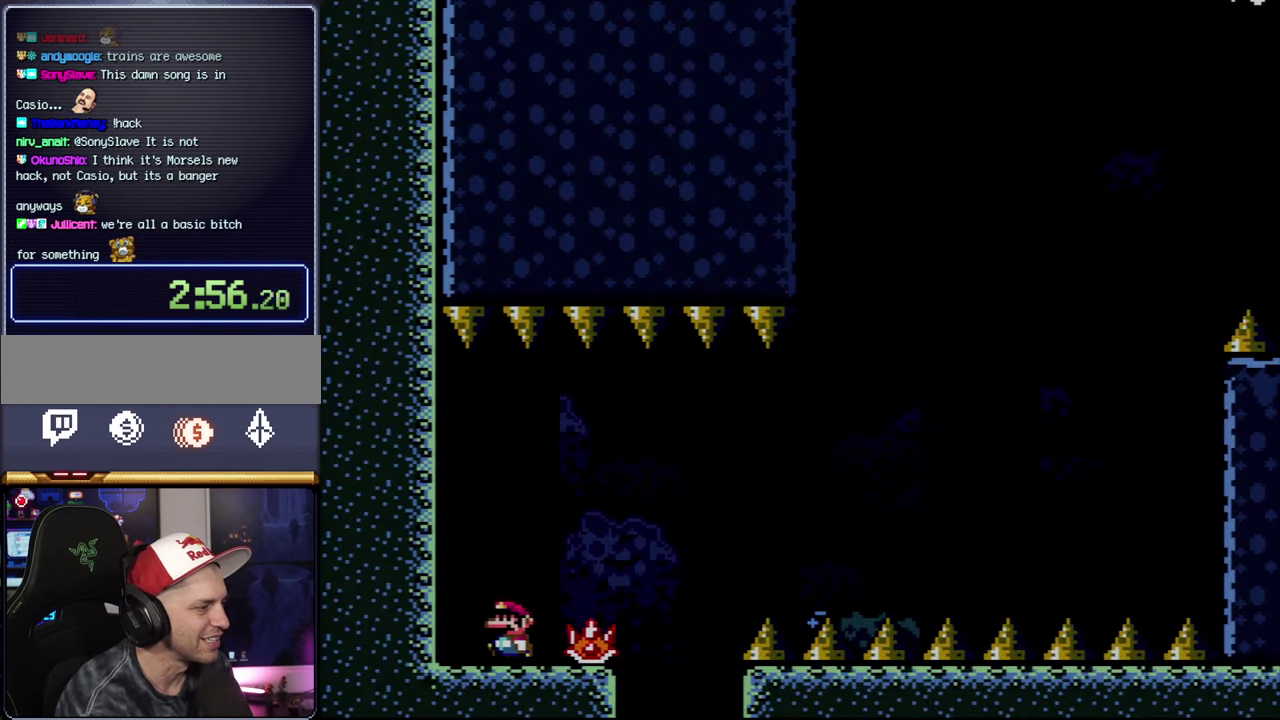
{"buttons": ["X", "DPAD_RIGHT"], "events": [[300, "DPAD_RIGHT", "down"]]}
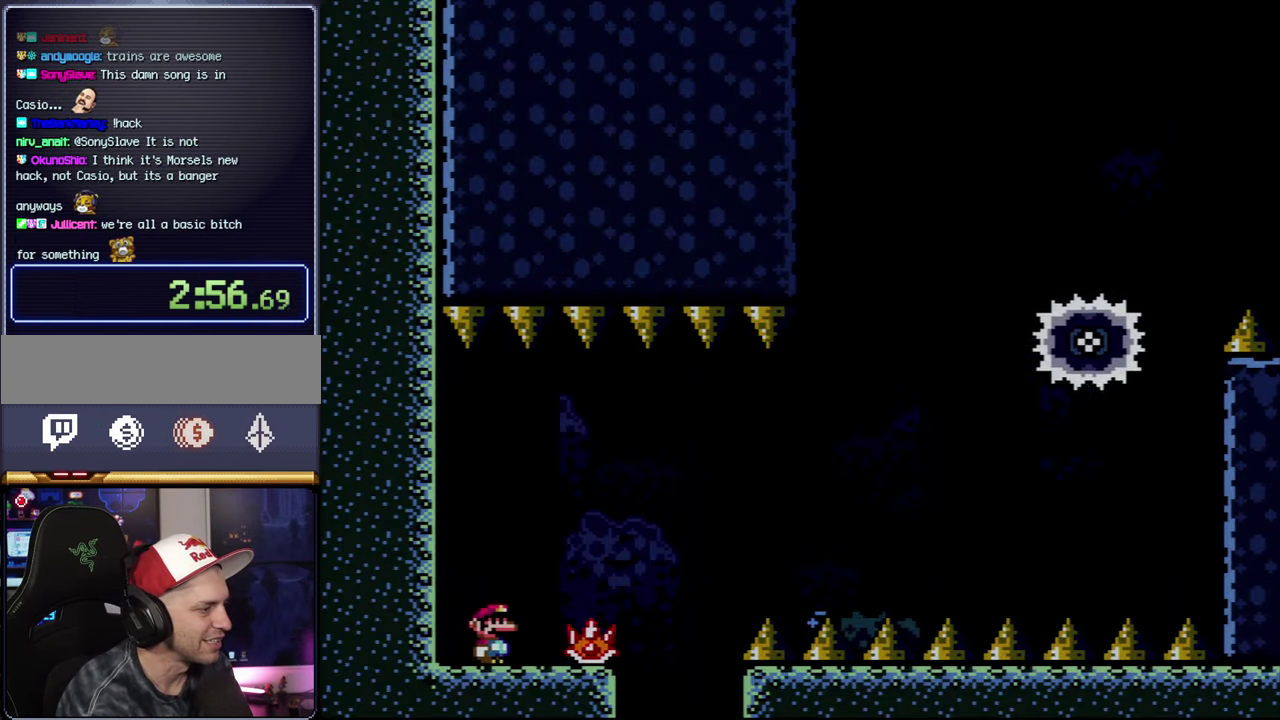
{"buttons": ["X", "DPAD_RIGHT"], "events": [[166, "A", "down"], [450, "A", "up"]]}
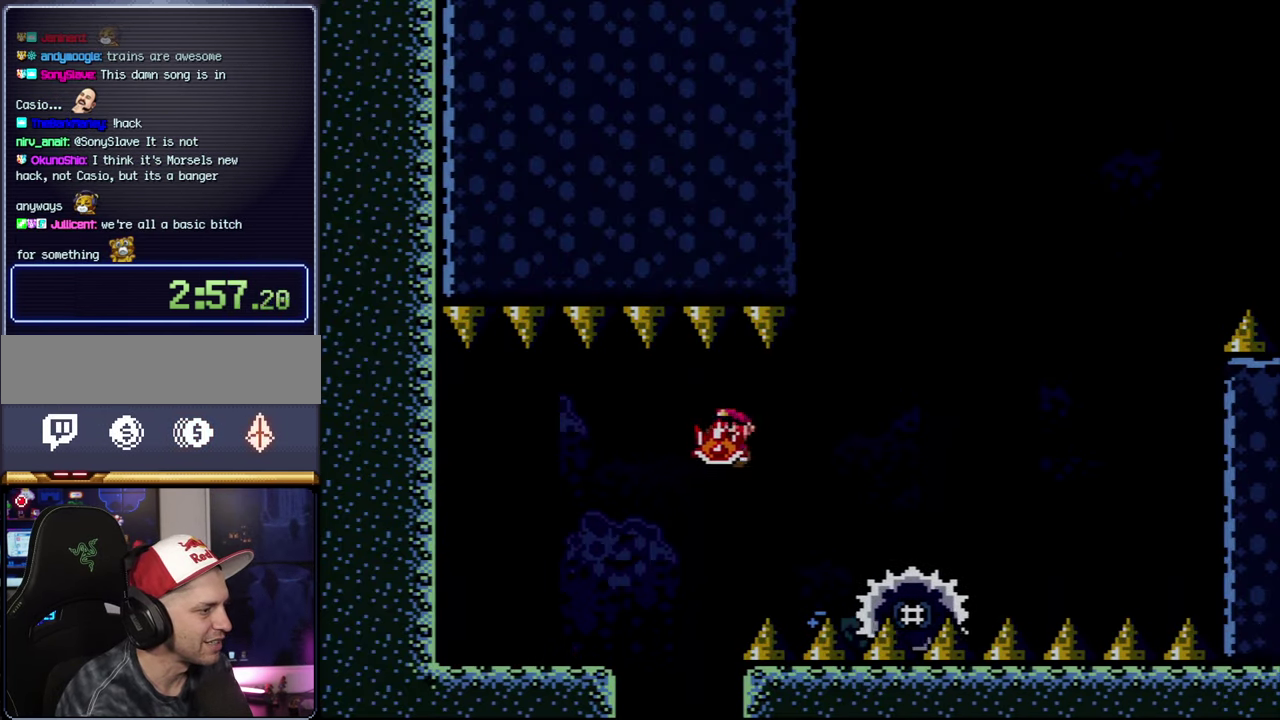
{"buttons": ["A", "X", "DPAD_DOWN", "DPAD_RIGHT"], "events": [[133, "A", "down"], [333, "DPAD_RIGHT", "up"], [483, "DPAD_DOWN", "down"], [483, "DPAD_RIGHT", "down"]]}
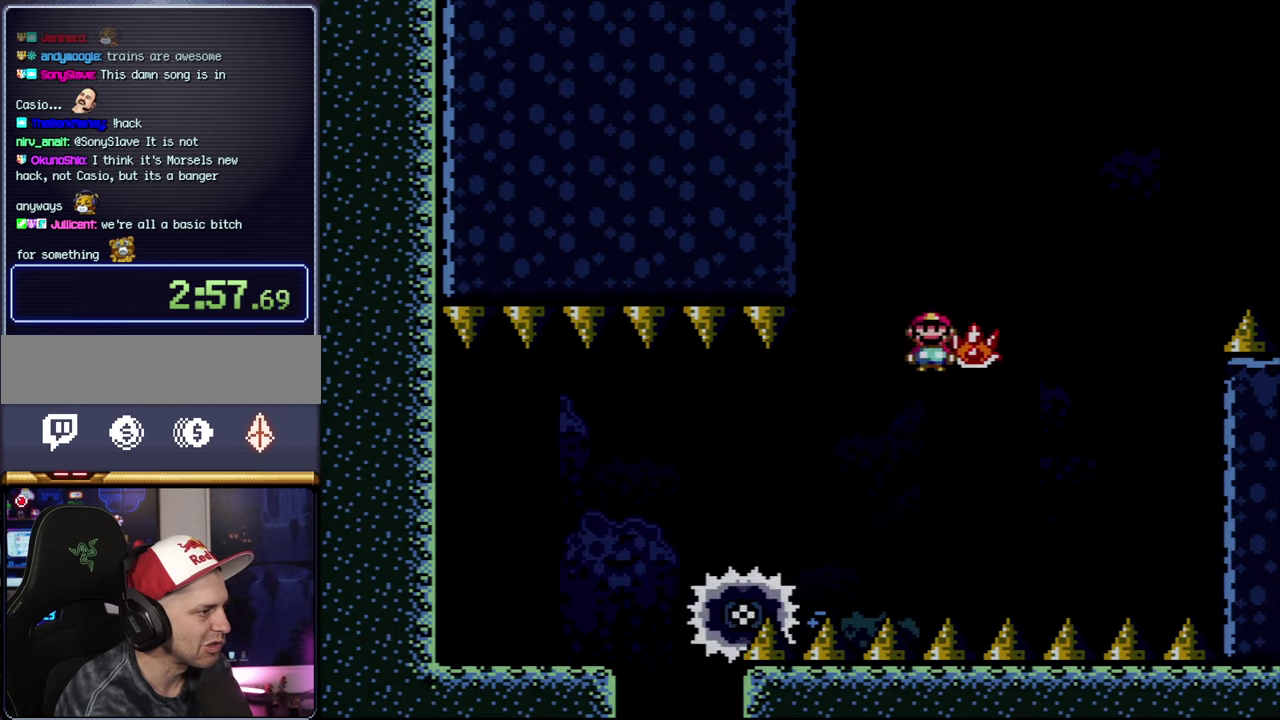
{"buttons": ["A", "X", "DPAD_RIGHT"], "events": [[17, "DPAD_DOWN", "up"], [233, "X", "up"], [383, "X", "down"]]}
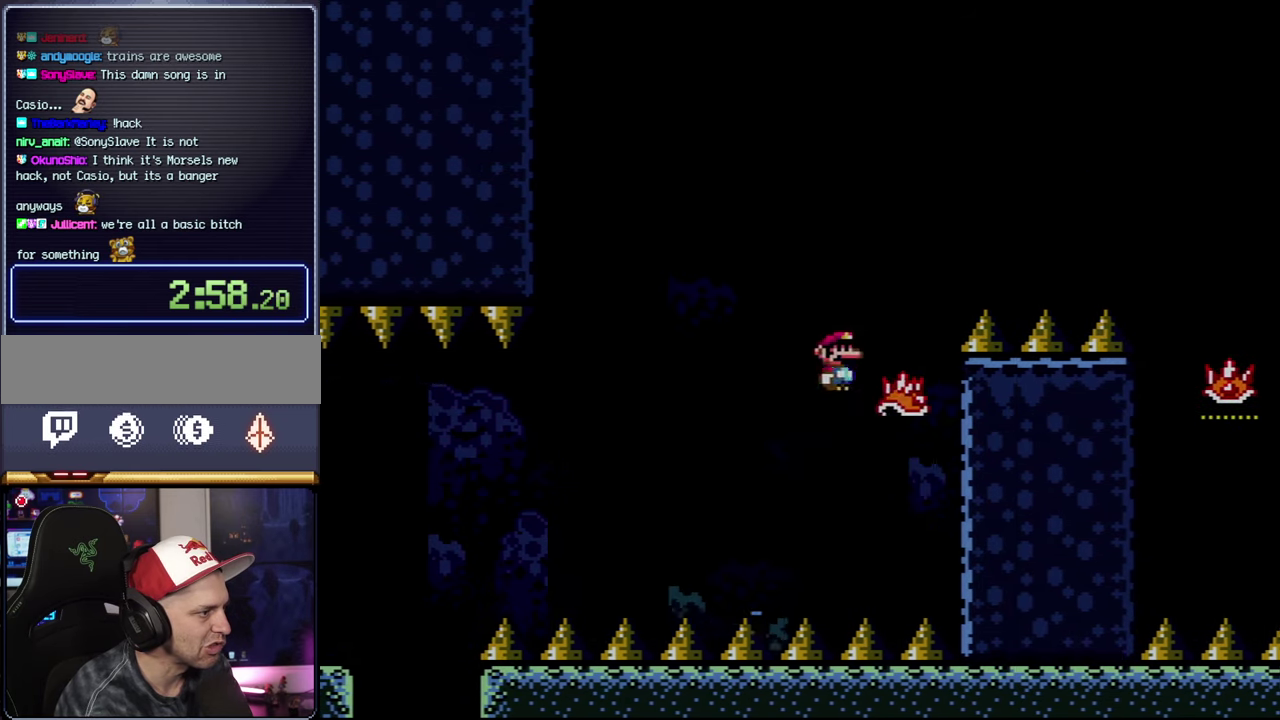
{"buttons": ["A", "X", "DPAD_RIGHT"], "events": []}
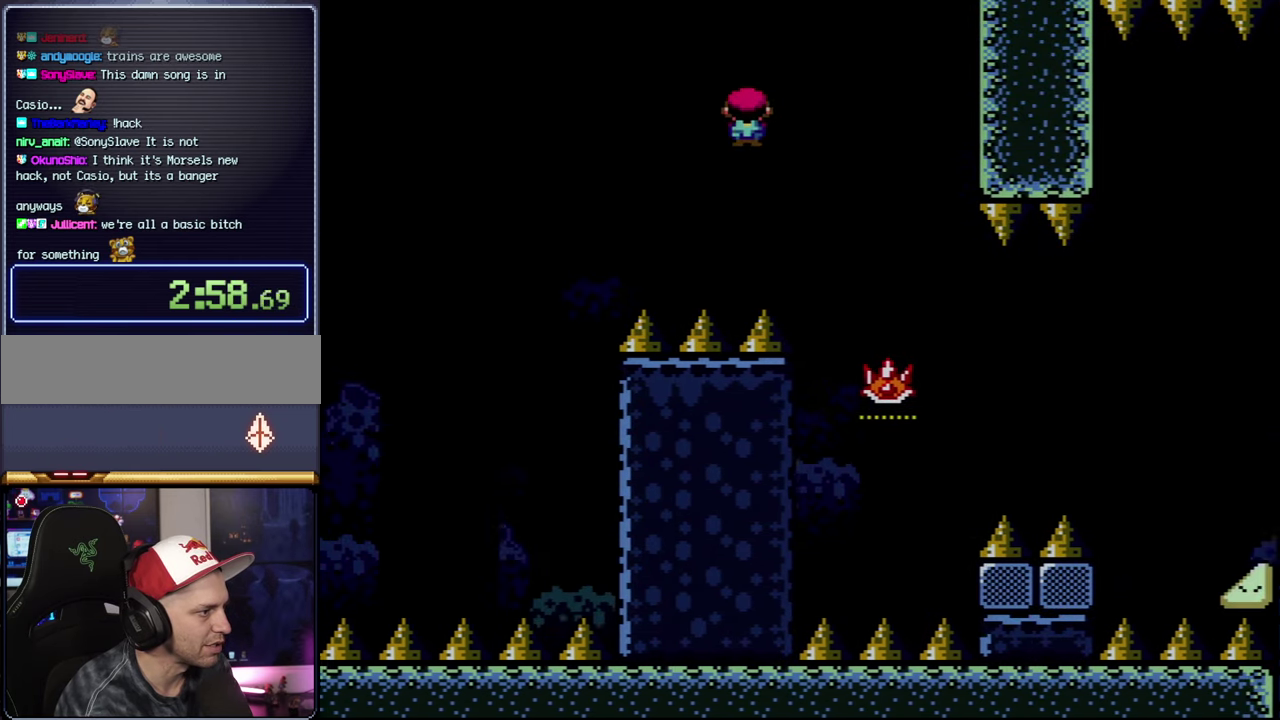
{"buttons": ["A"], "events": [[283, "DPAD_RIGHT", "up"], [367, "X", "up"]]}
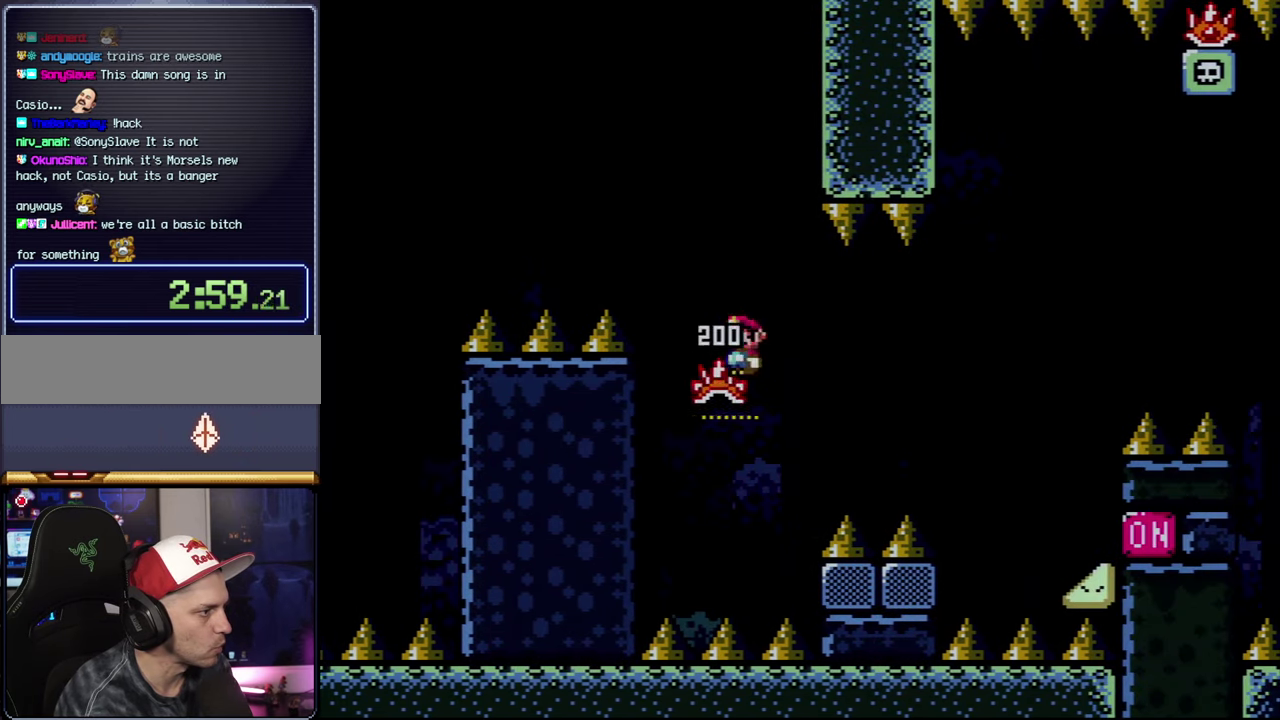
{"buttons": ["A", "X", "DPAD_RIGHT"], "events": [[67, "DPAD_RIGHT", "down"], [267, "X", "down"]]}
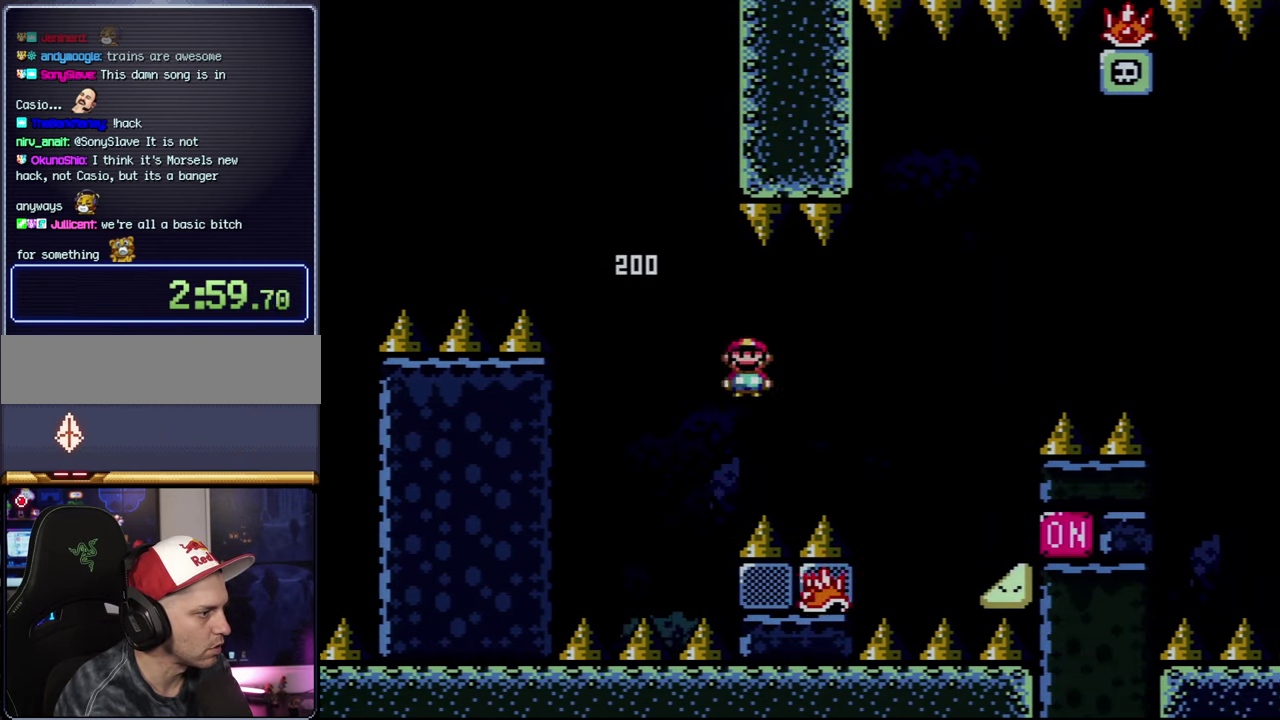
{"buttons": ["A", "X", "DPAD_RIGHT"], "events": [[100, "A", "up"], [350, "A", "down"]]}
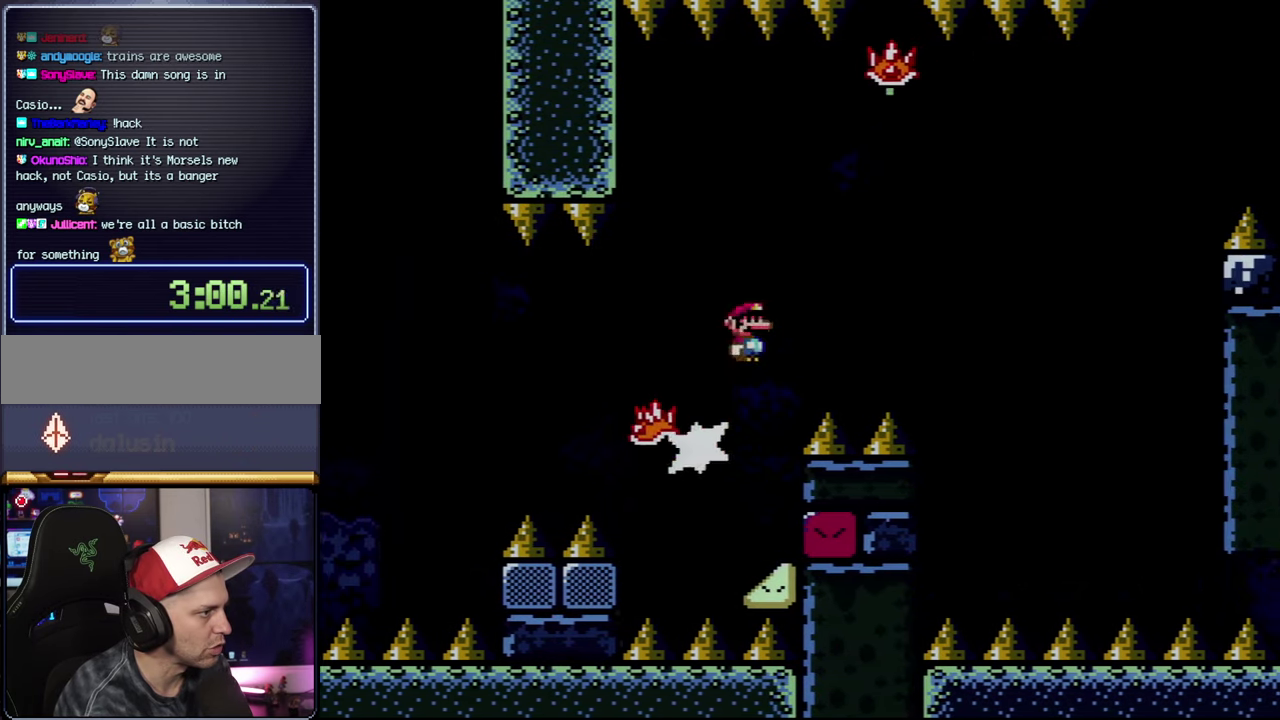
{"buttons": ["A", "DPAD_RIGHT"], "events": [[383, "X", "up"]]}
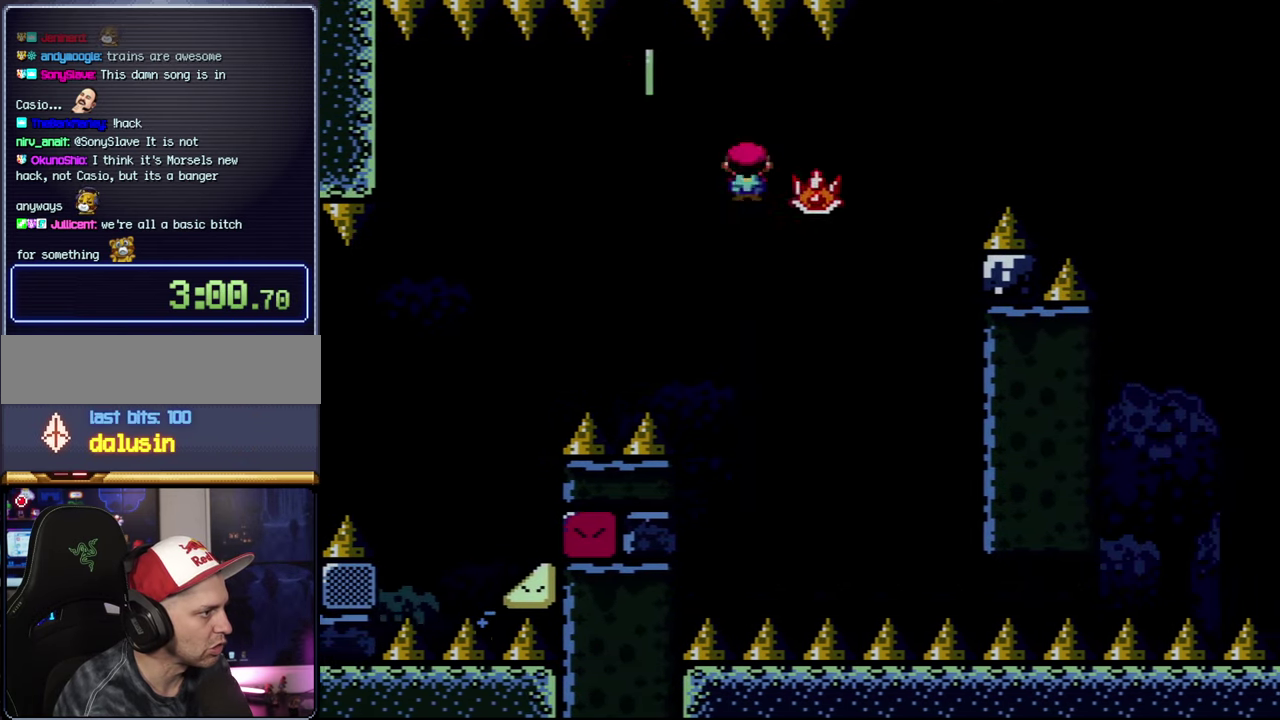
{"buttons": ["A", "X", "DPAD_RIGHT"], "events": [[67, "X", "down"]]}
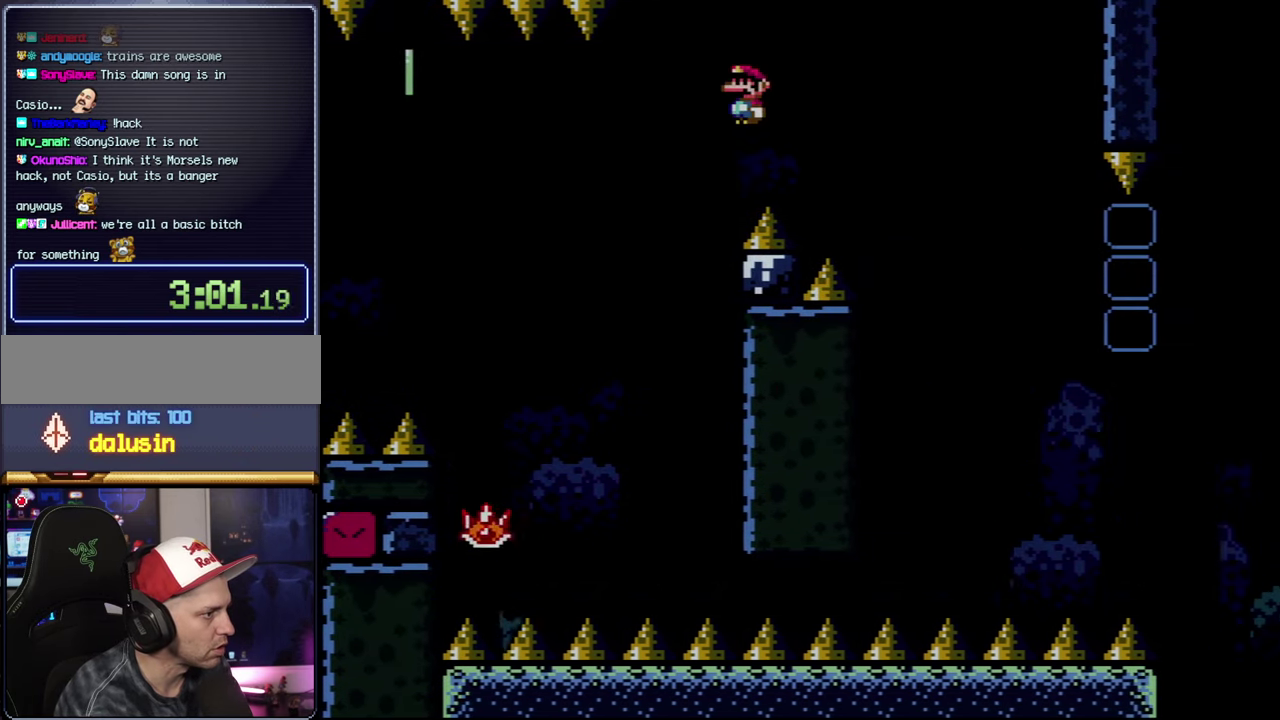
{"buttons": ["X", "DPAD_RIGHT"], "events": [[100, "A", "up"]]}
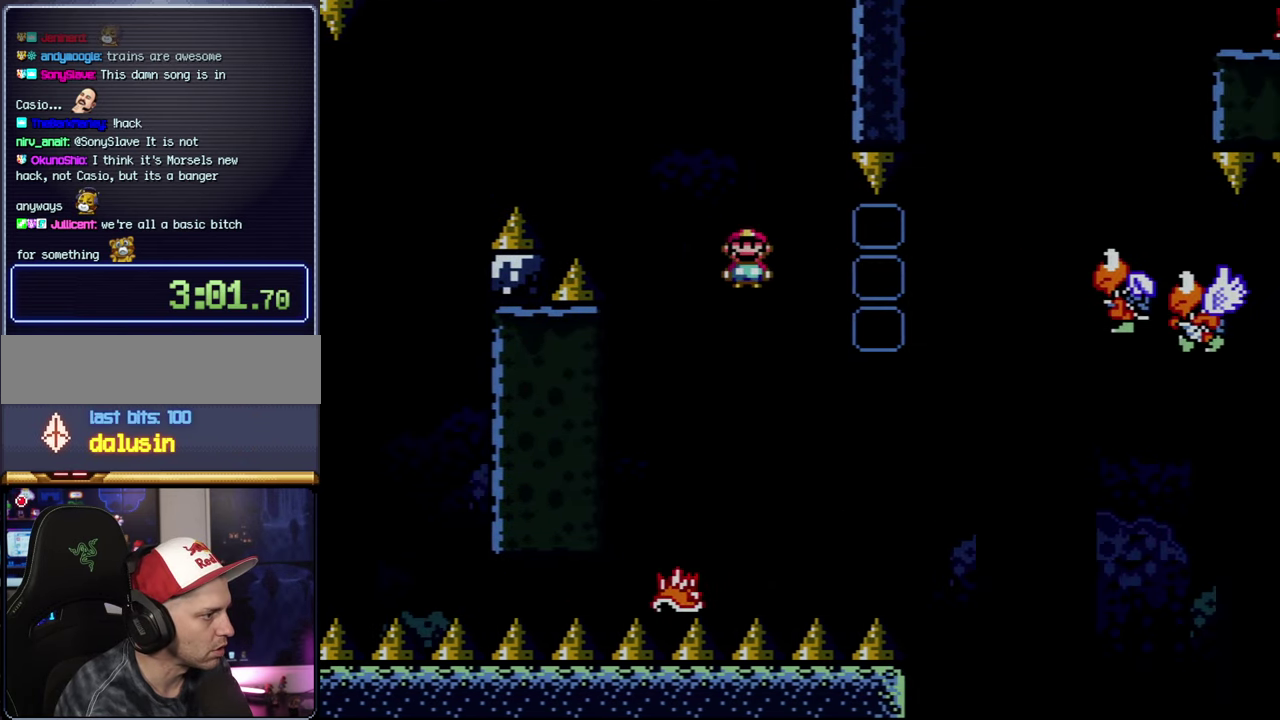
{"buttons": ["A"], "events": [[417, "A", "down"], [417, "X", "up"], [450, "DPAD_RIGHT", "up"]]}
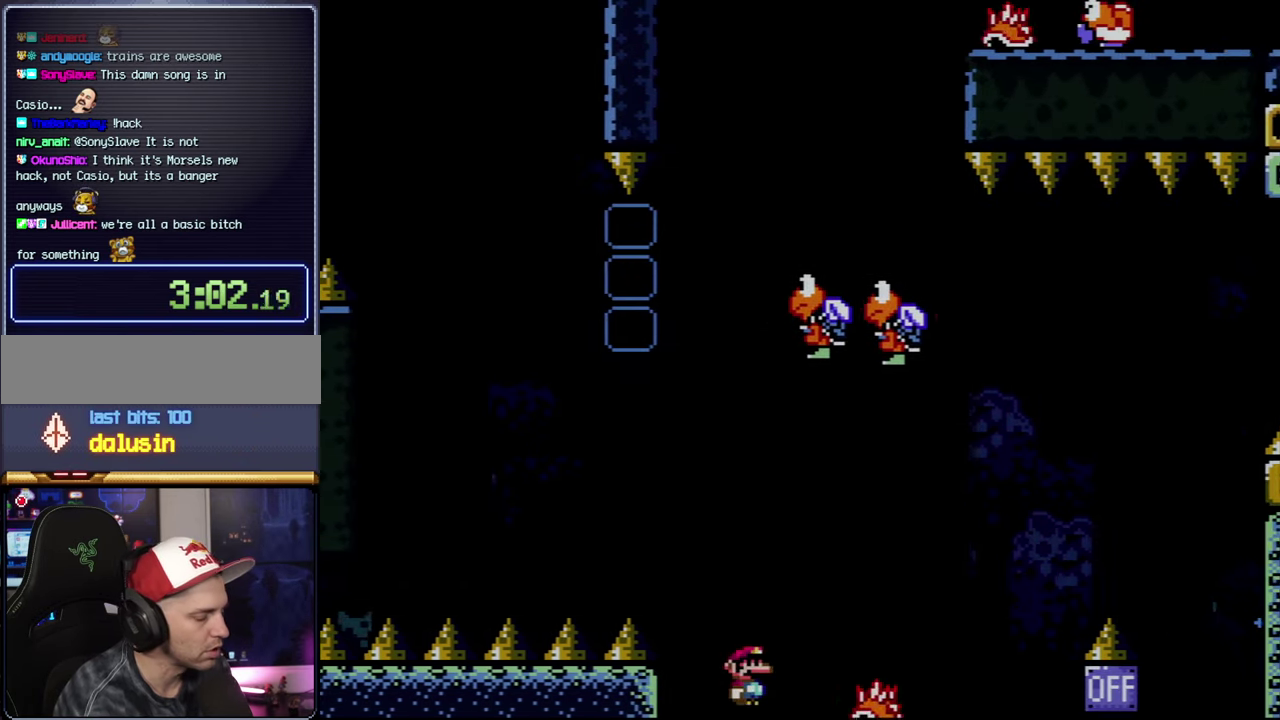
{"buttons": ["X"], "events": [[33, "A", "up"], [33, "X", "down"], [133, "A", "down"], [234, "A", "up"], [384, "A", "down"], [484, "A", "up"]]}
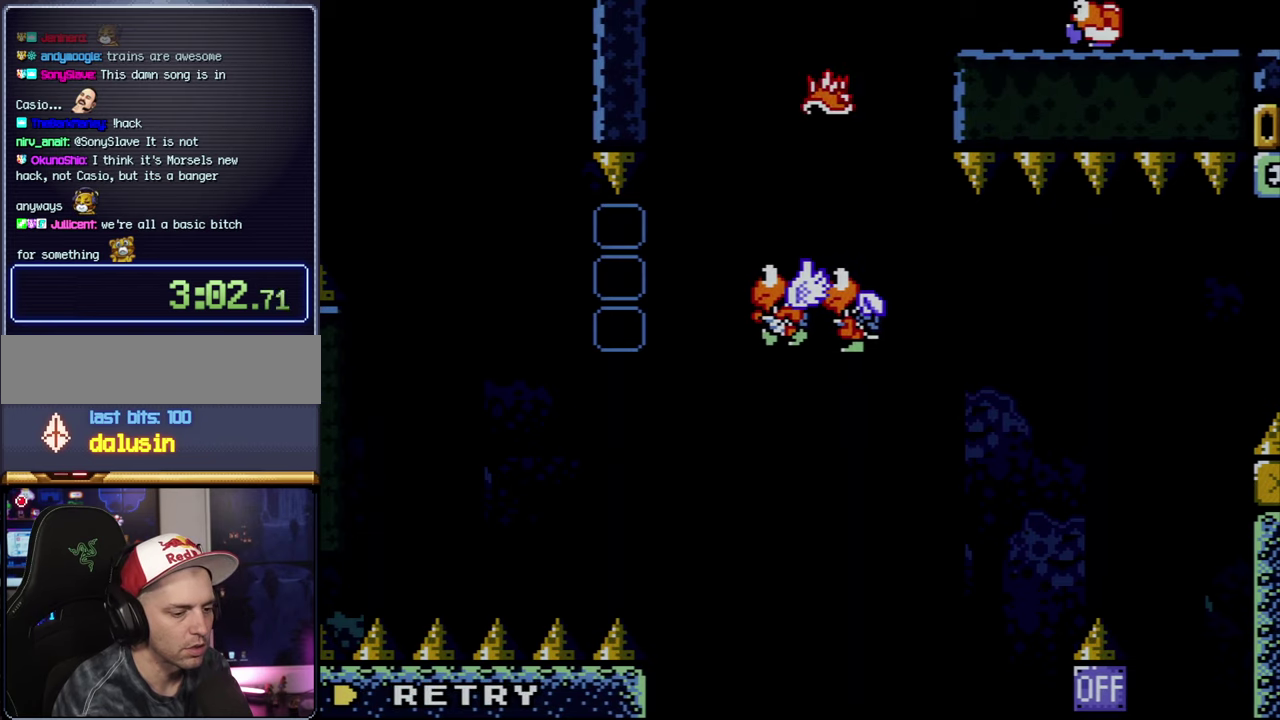
{"buttons": ["X"], "events": [[167, "A", "down"], [167, "X", "up"], [267, "X", "down"], [317, "A", "up"]]}
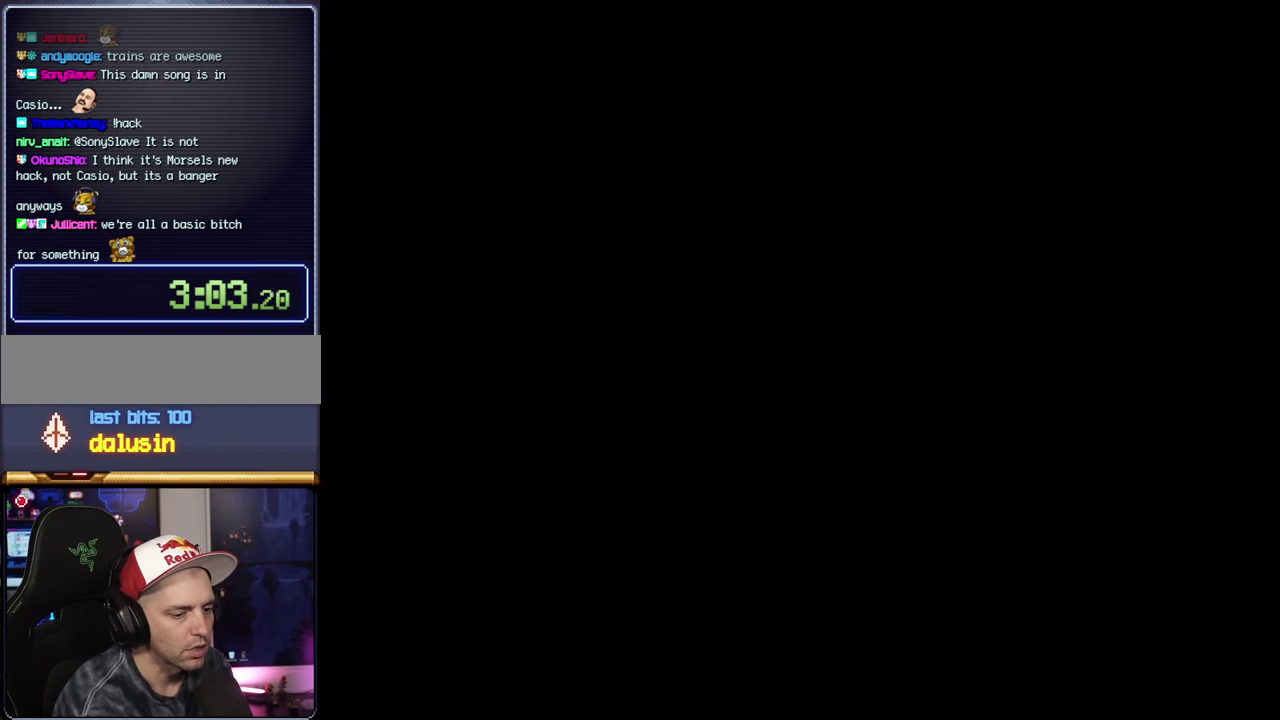
{"buttons": ["X"], "events": []}
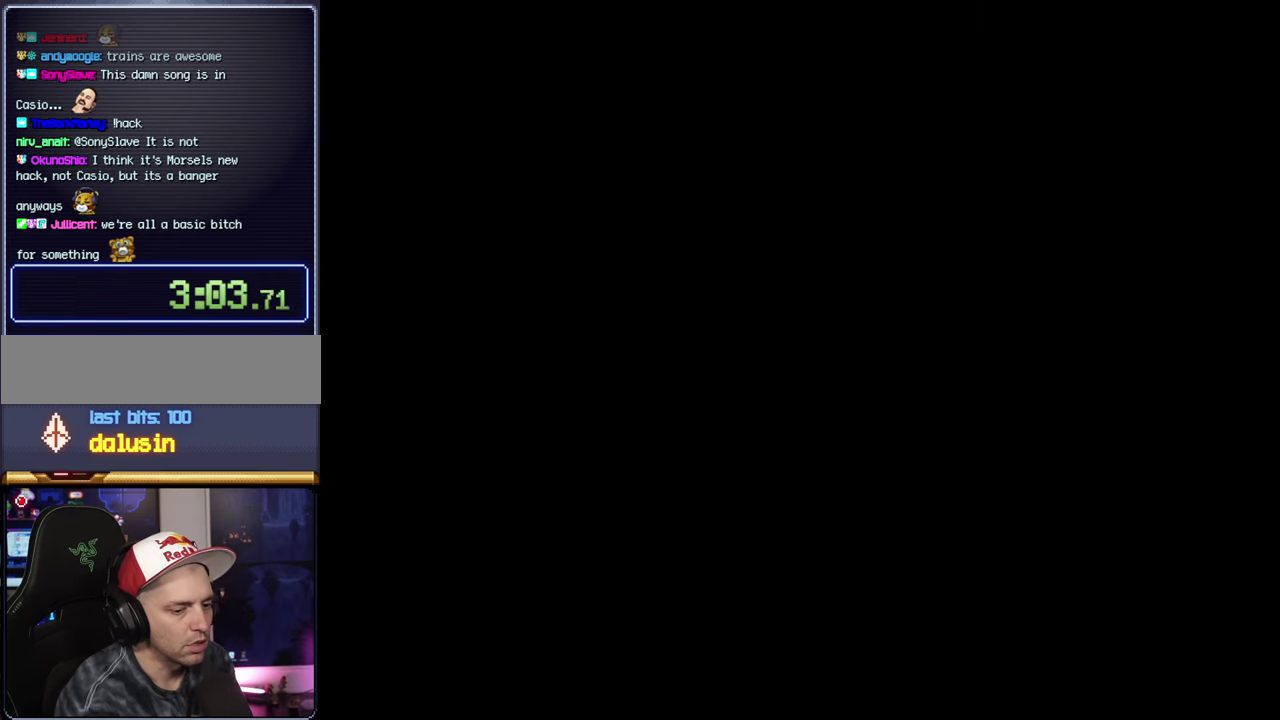
{"buttons": ["X"], "events": []}
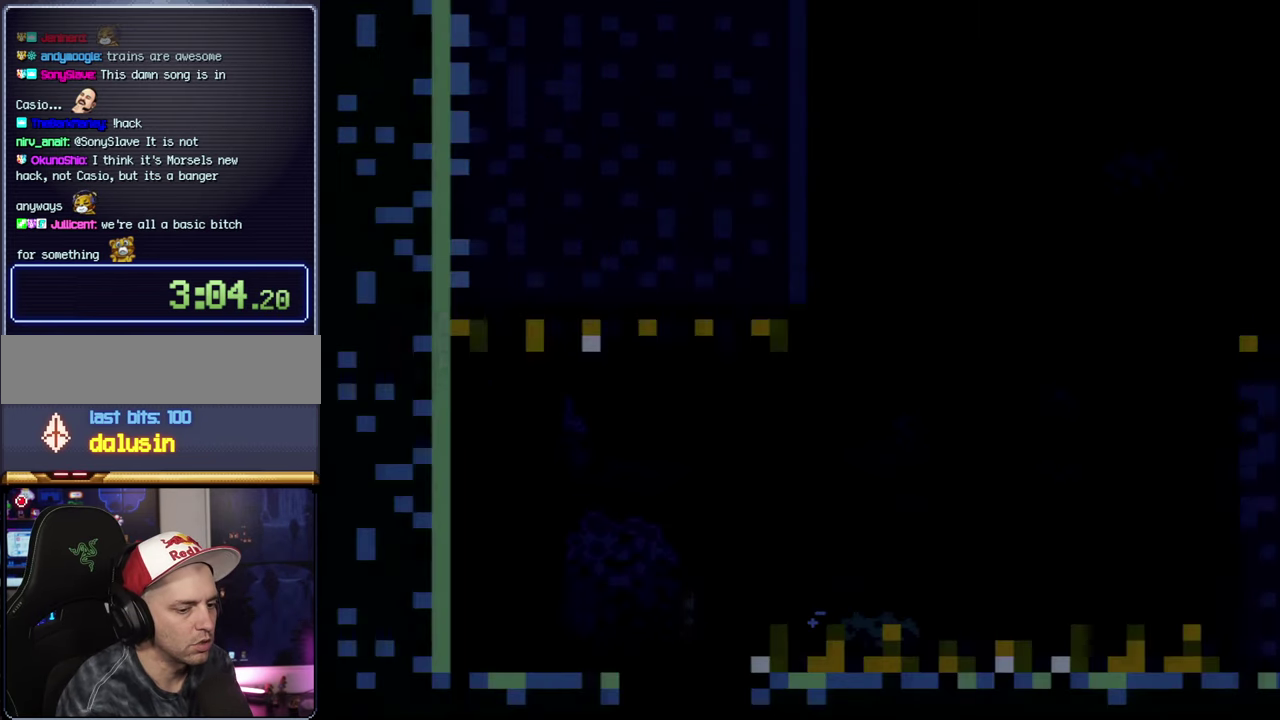
{"buttons": ["X"], "events": []}
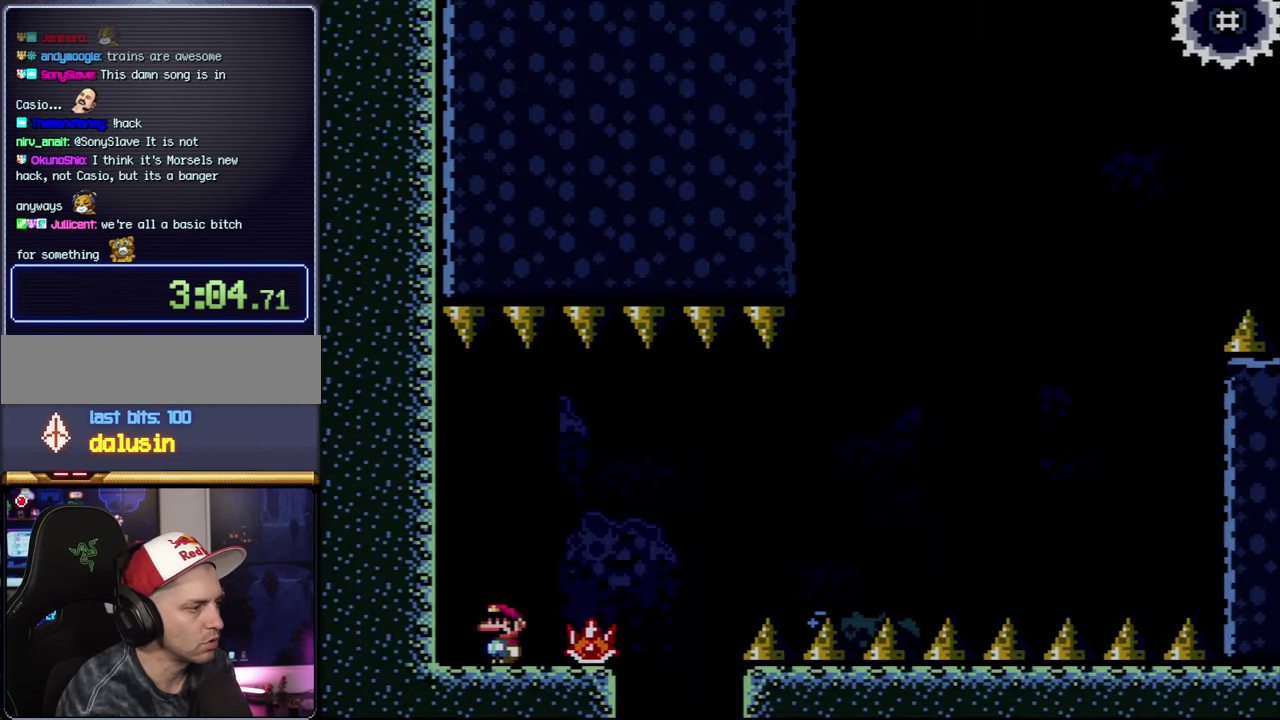
{"buttons": ["X", "DPAD_RIGHT"], "events": [[234, "DPAD_RIGHT", "down"]]}
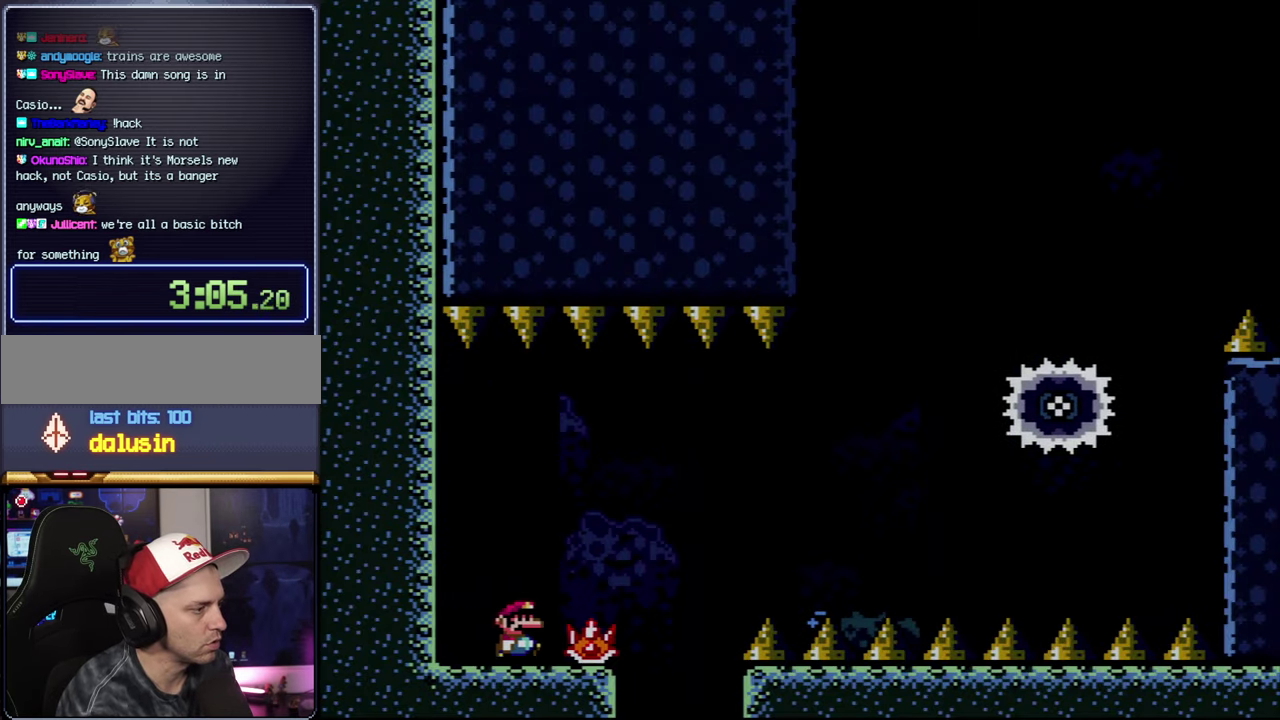
{"buttons": ["X", "DPAD_RIGHT"], "events": [[50, "A", "down"], [317, "A", "up"]]}
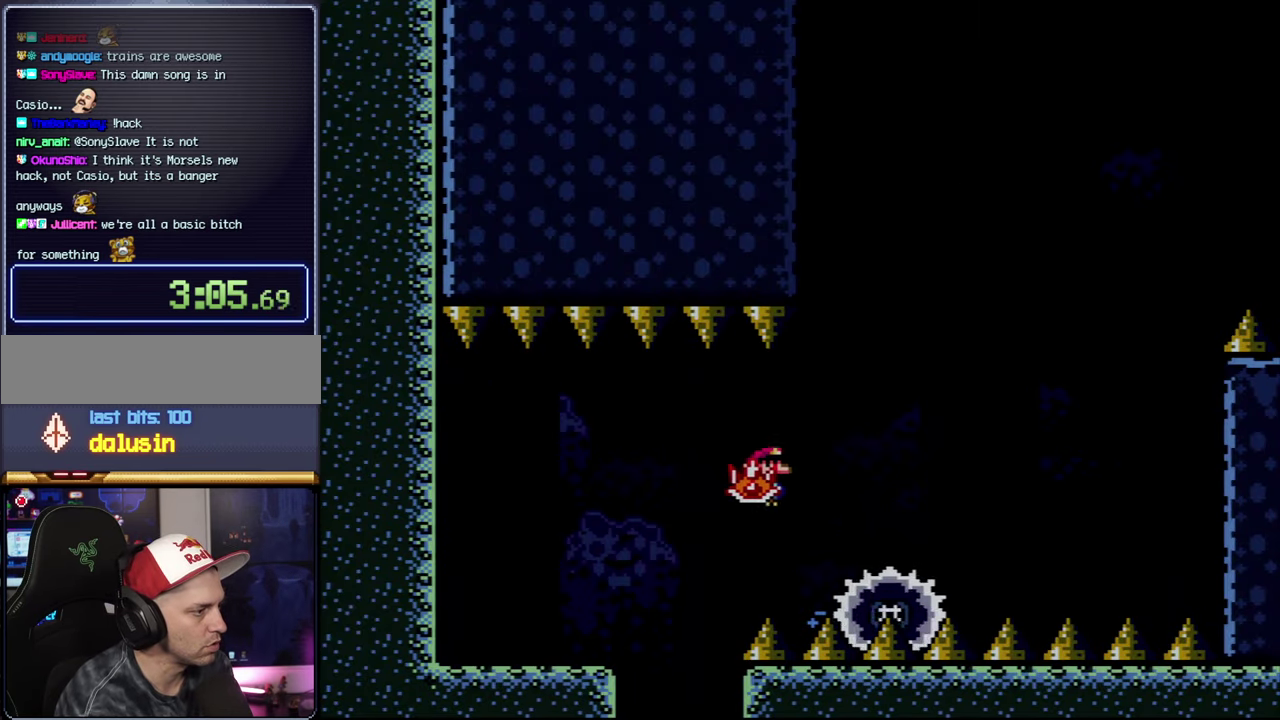
{"buttons": ["A", "X", "DPAD_RIGHT"], "events": [[17, "A", "down"], [267, "DPAD_RIGHT", "up"], [384, "DPAD_RIGHT", "down"]]}
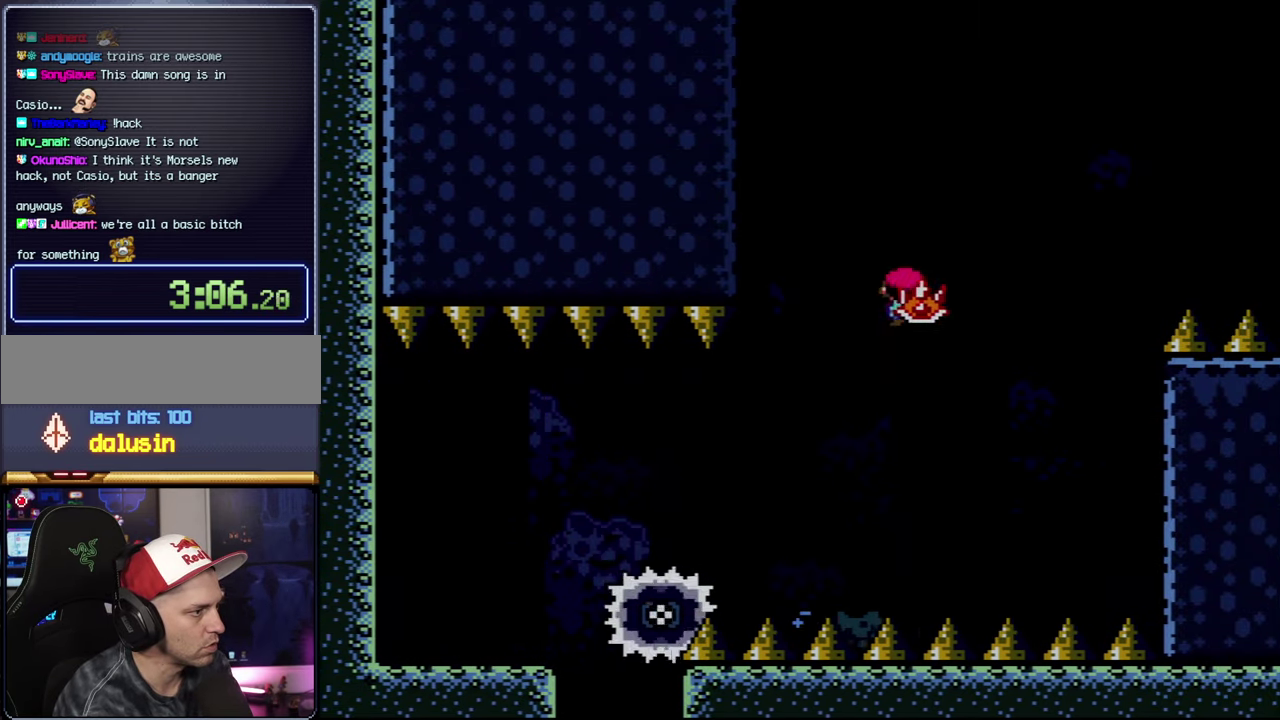
{"buttons": ["A", "X", "DPAD_RIGHT"], "events": [[100, "X", "up"], [267, "X", "down"]]}
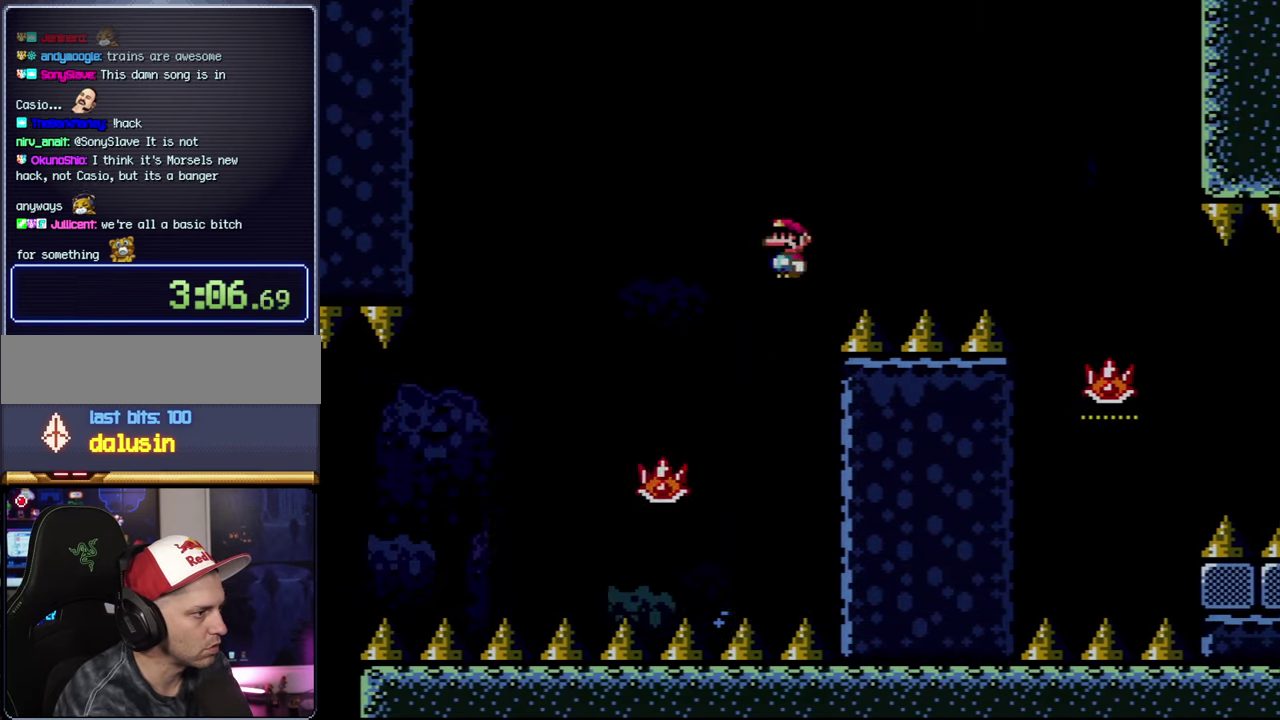
{"buttons": ["X", "DPAD_RIGHT"], "events": [[417, "A", "up"]]}
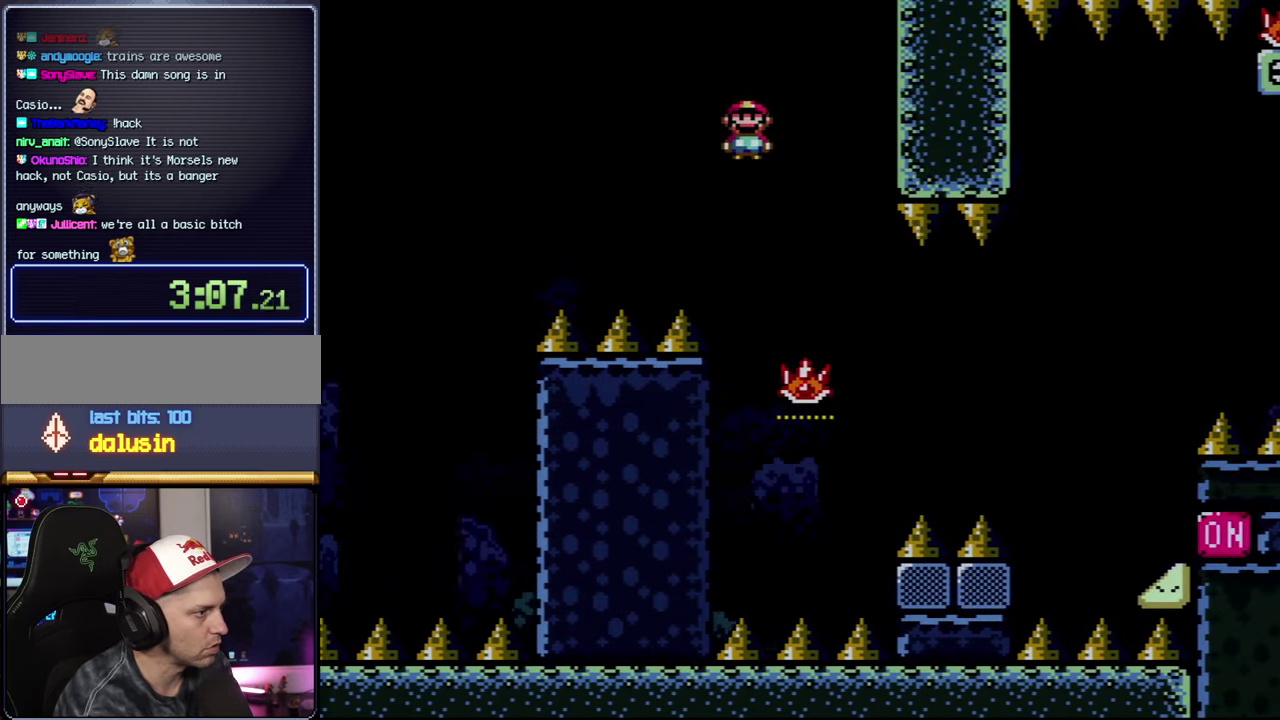
{"buttons": ["A", "DPAD_RIGHT"], "events": [[34, "A", "down"], [100, "DPAD_RIGHT", "up"], [200, "X", "up"], [450, "DPAD_RIGHT", "down"]]}
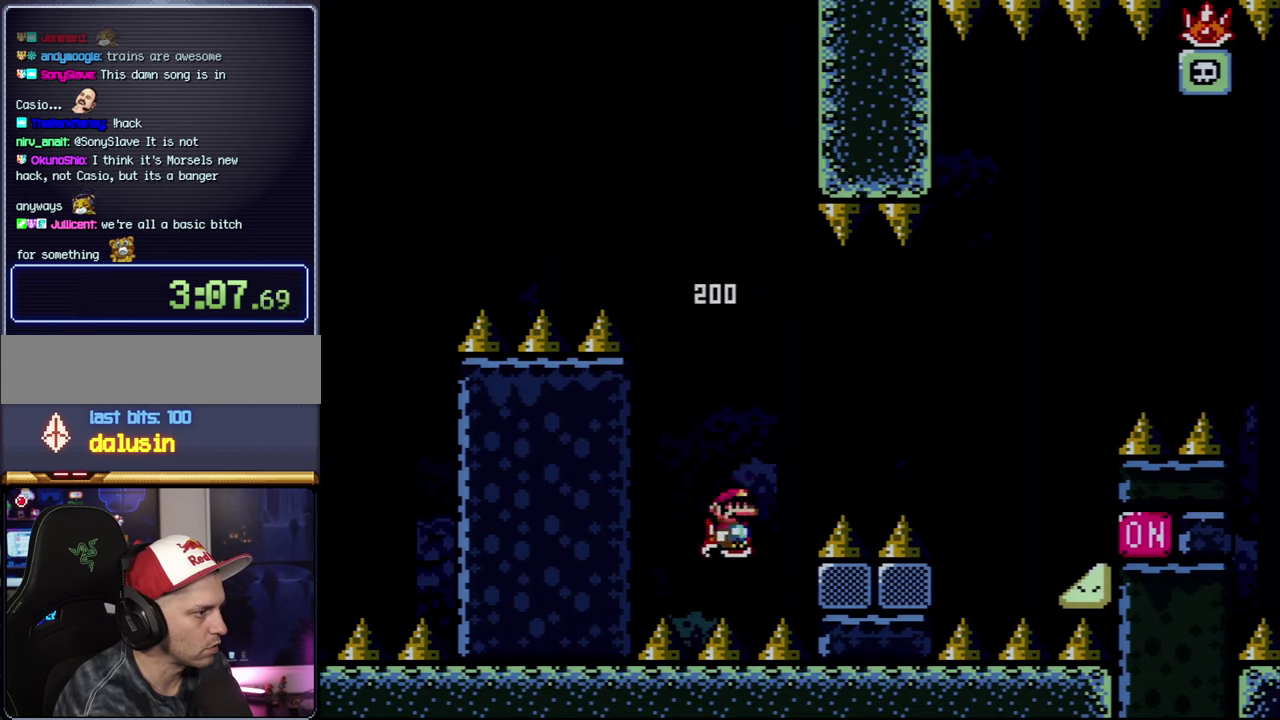
{"buttons": ["X", "DPAD_RIGHT"], "events": [[33, "X", "down"], [416, "A", "up"]]}
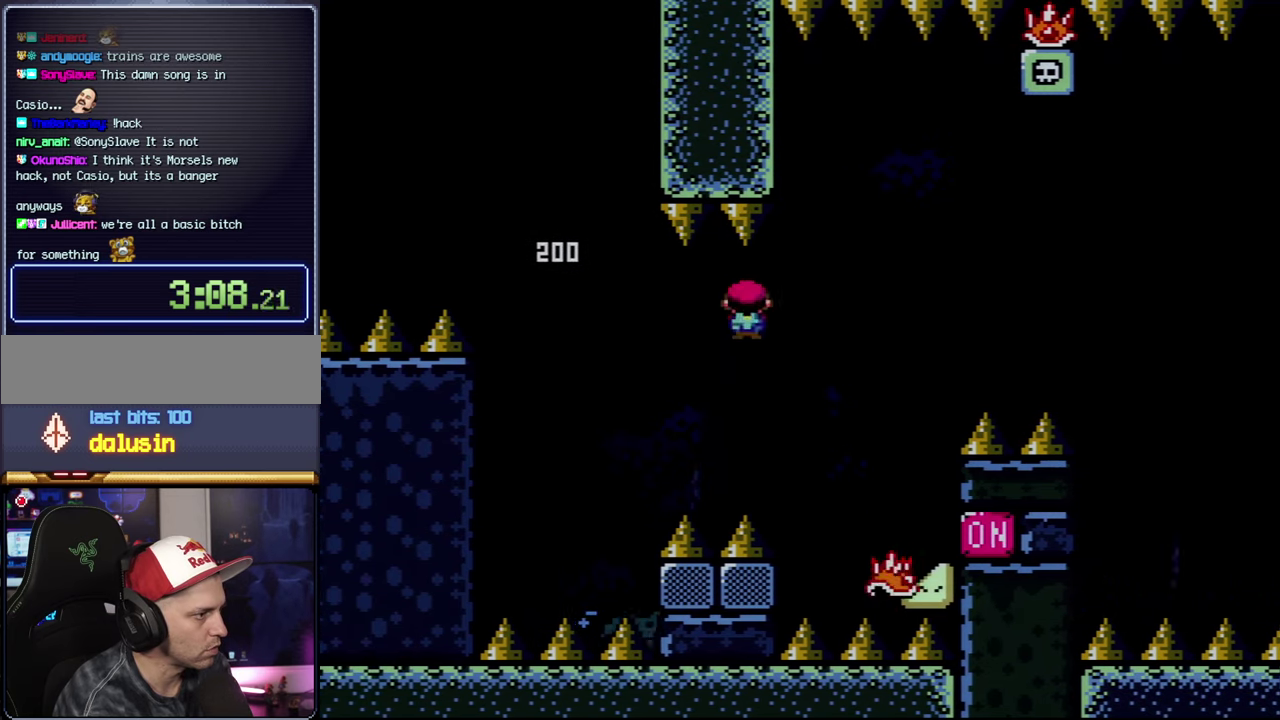
{"buttons": ["A", "X", "DPAD_RIGHT"], "events": [[100, "A", "down"]]}
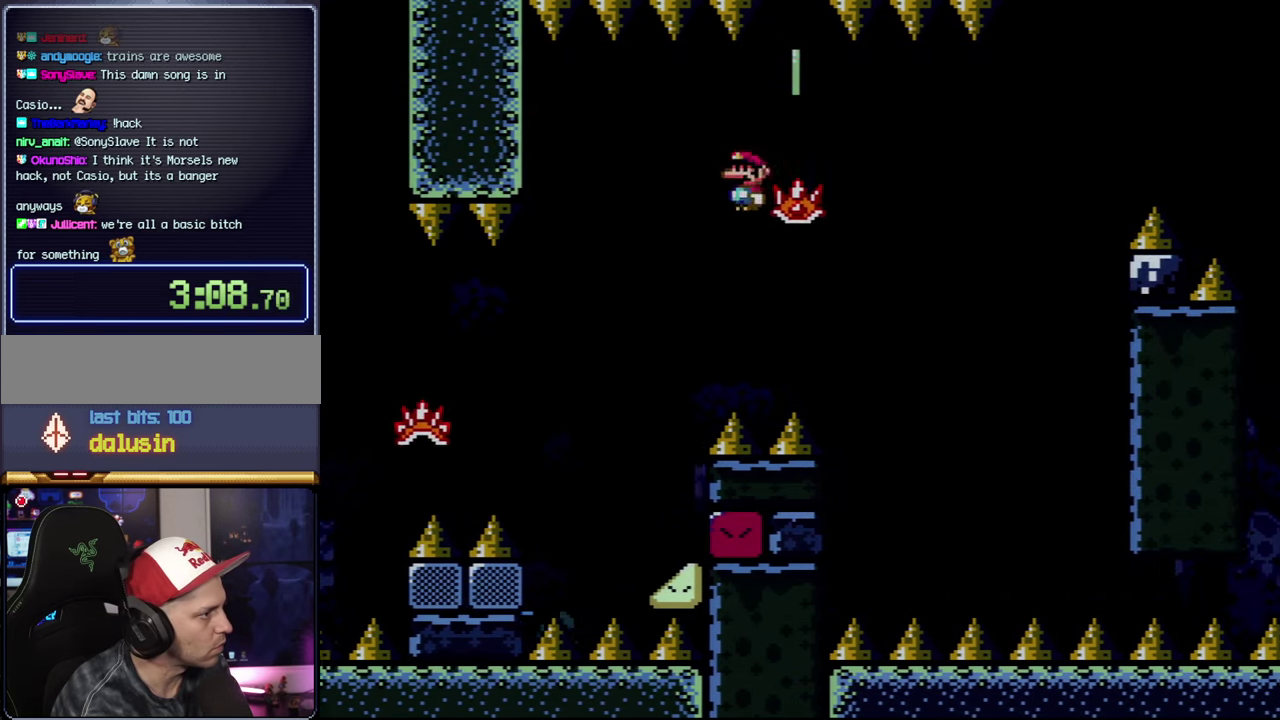
{"buttons": ["A", "X", "DPAD_RIGHT"], "events": [[233, "X", "up"], [383, "X", "down"]]}
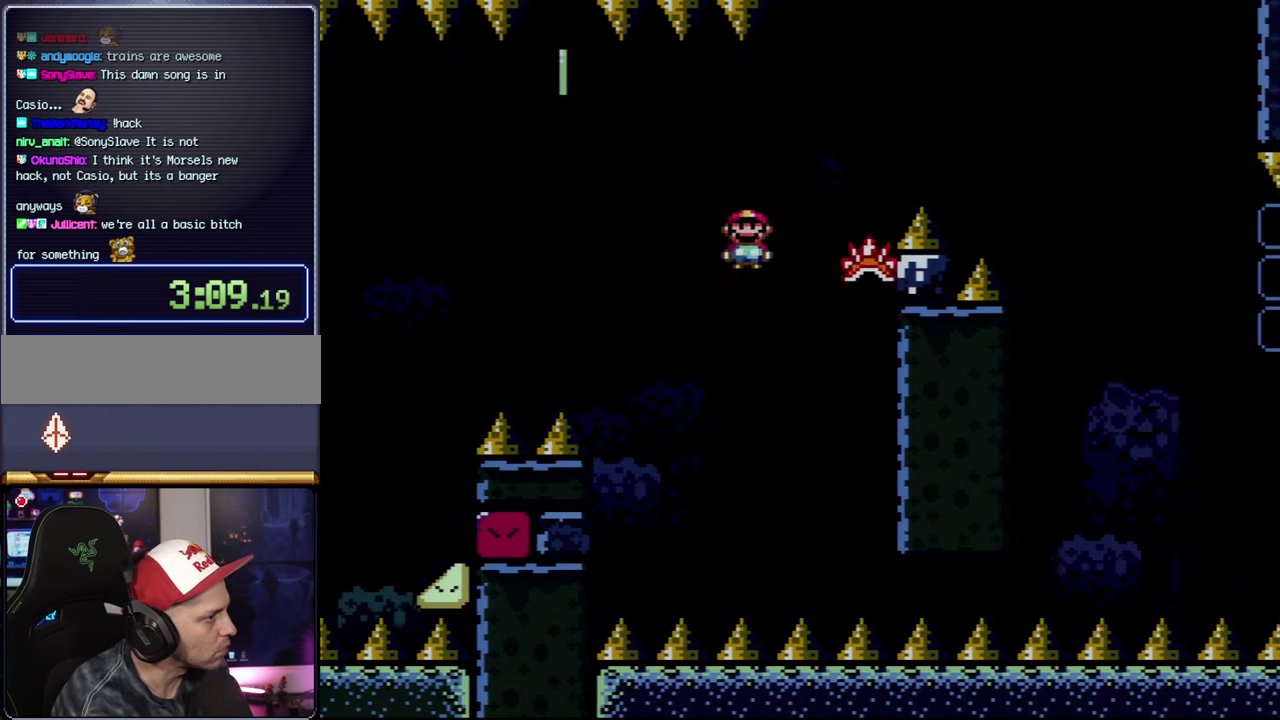
{"buttons": ["X", "DPAD_RIGHT"], "events": [[316, "A", "up"]]}